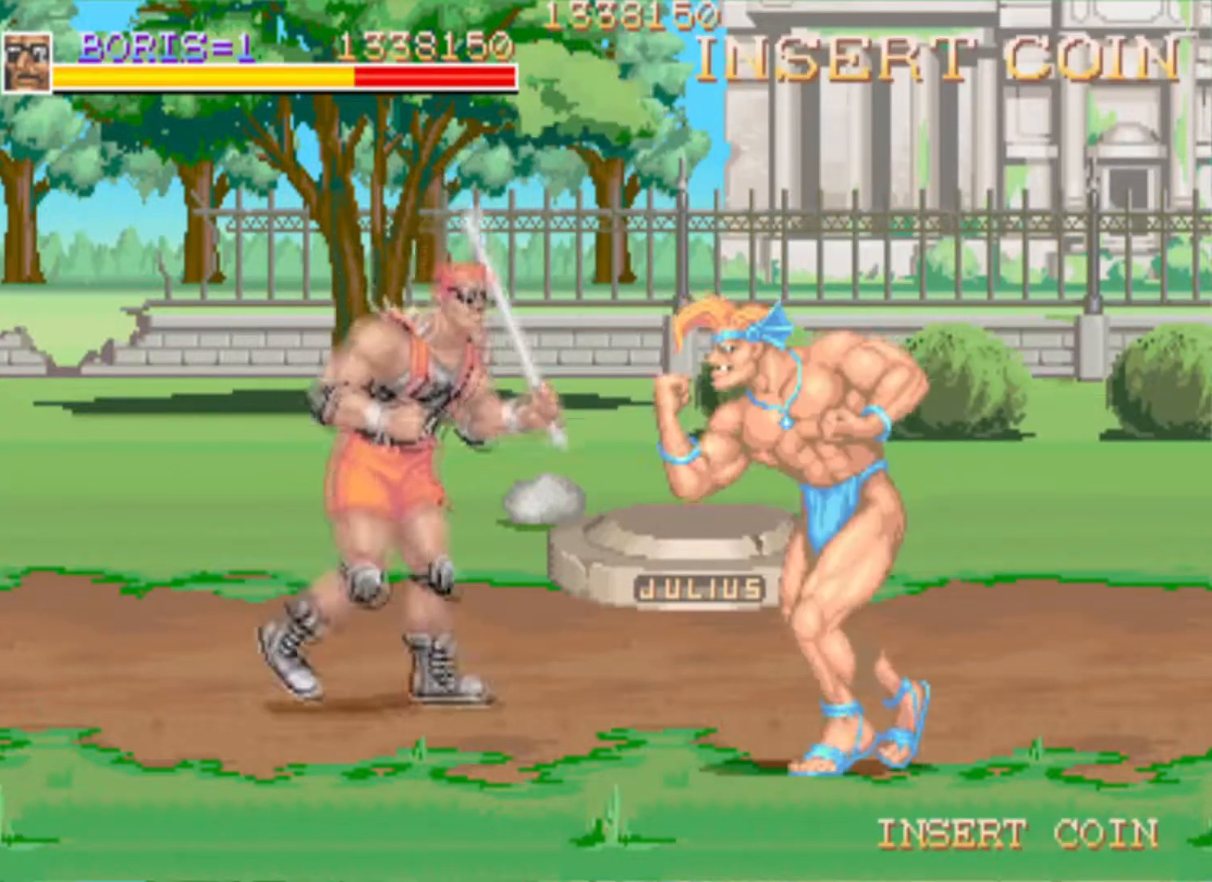
Gameplay with a controller (PlayStation layout); each line is a JSON object with the inputs held at the frame after it. "events" lists button and stick changes between this image and that frame as [ms after this image, input, new state], when the widget could be followed in between. Not read: left_stick right_stick.
{"buttons": ["DPAD_DOWN", "DPAD_RIGHT"], "events": [[17, "SQUARE", "down"], [100, "DPAD_DOWN", "up"], [184, "DPAD_RIGHT", "up"], [184, "SQUARE", "up"], [234, "SQUARE", "down"], [351, "SQUARE", "up"], [451, "DPAD_RIGHT", "down"], [467, "DPAD_DOWN", "down"]]}
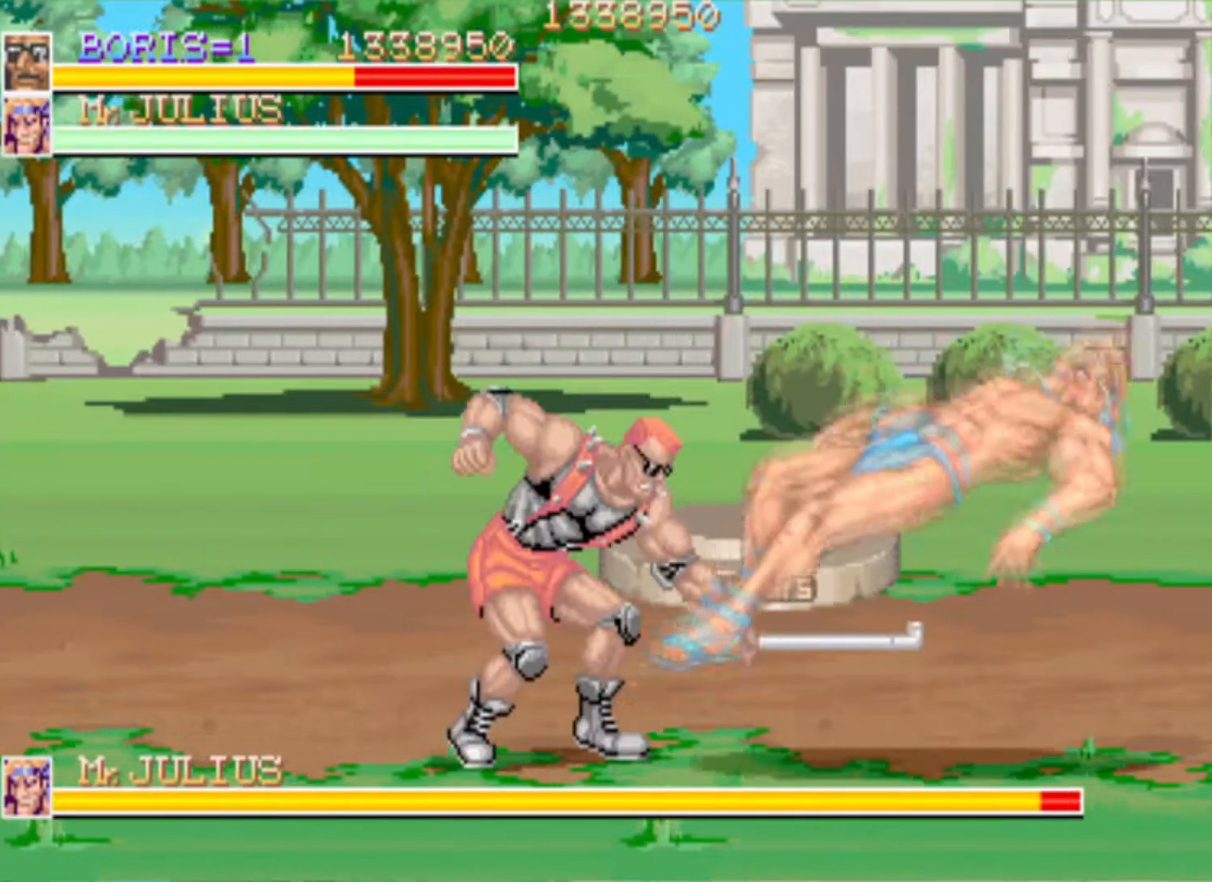
{"buttons": [], "events": [[100, "SQUARE", "down"], [250, "DPAD_RIGHT", "up"], [250, "SQUARE", "up"], [267, "DPAD_DOWN", "up"]]}
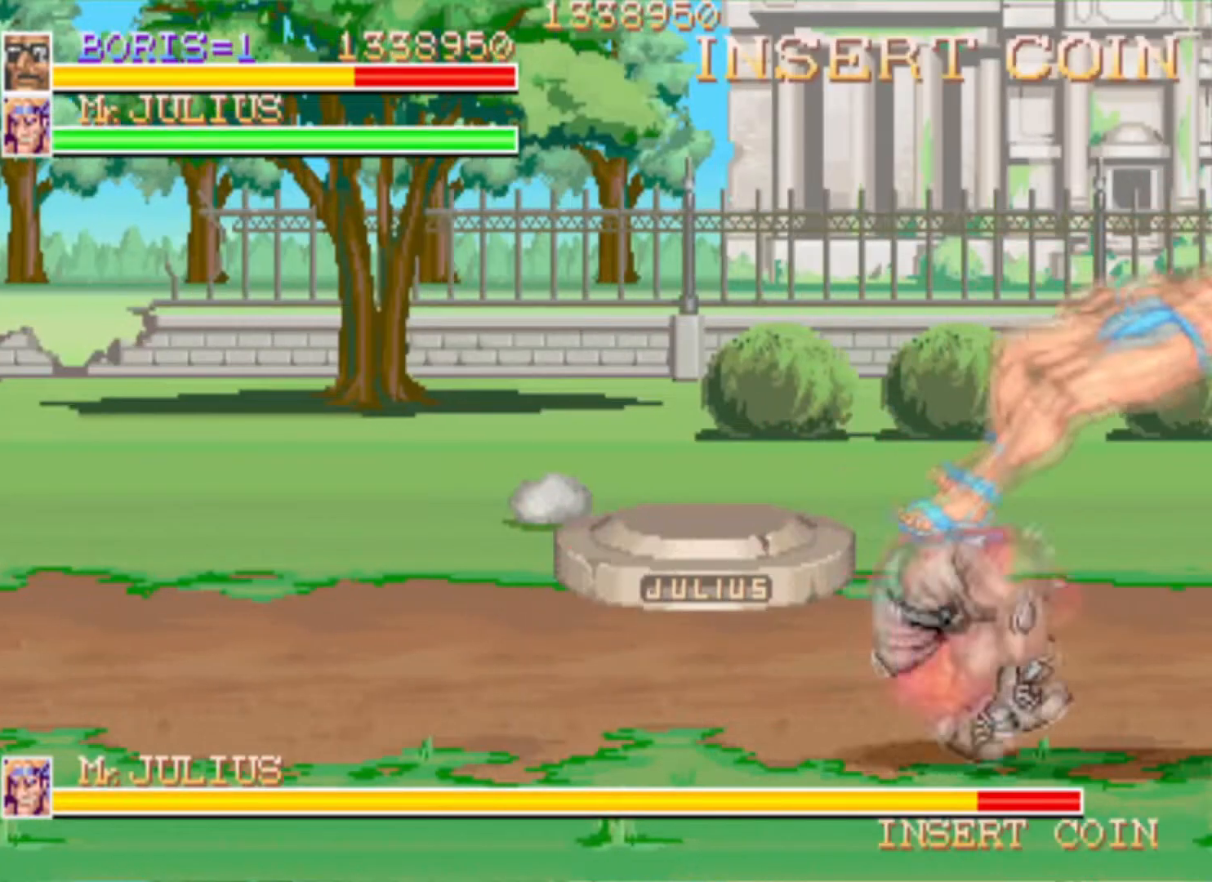
{"buttons": ["DPAD_LEFT"], "events": [[84, "DPAD_RIGHT", "down"], [284, "DPAD_RIGHT", "up"], [367, "DPAD_LEFT", "down"]]}
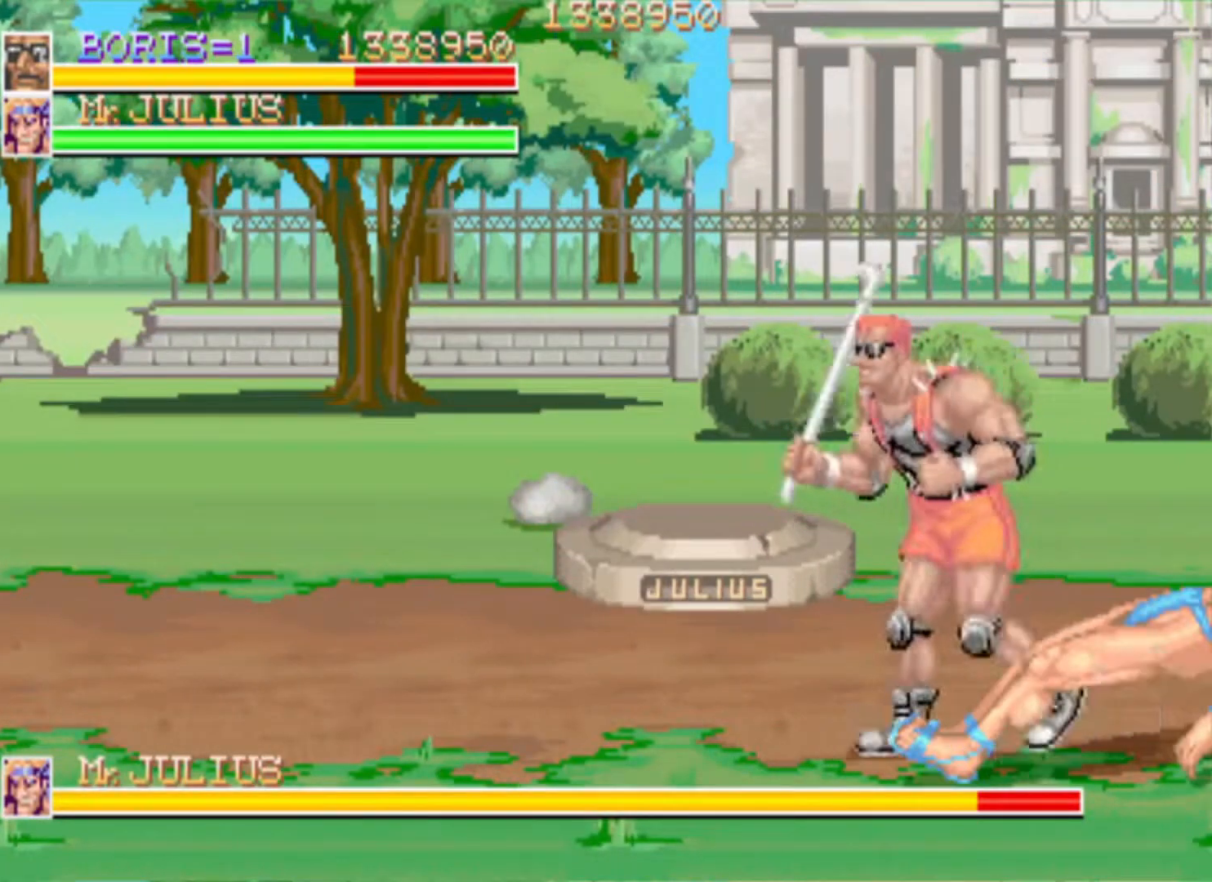
{"buttons": ["DPAD_LEFT"], "events": []}